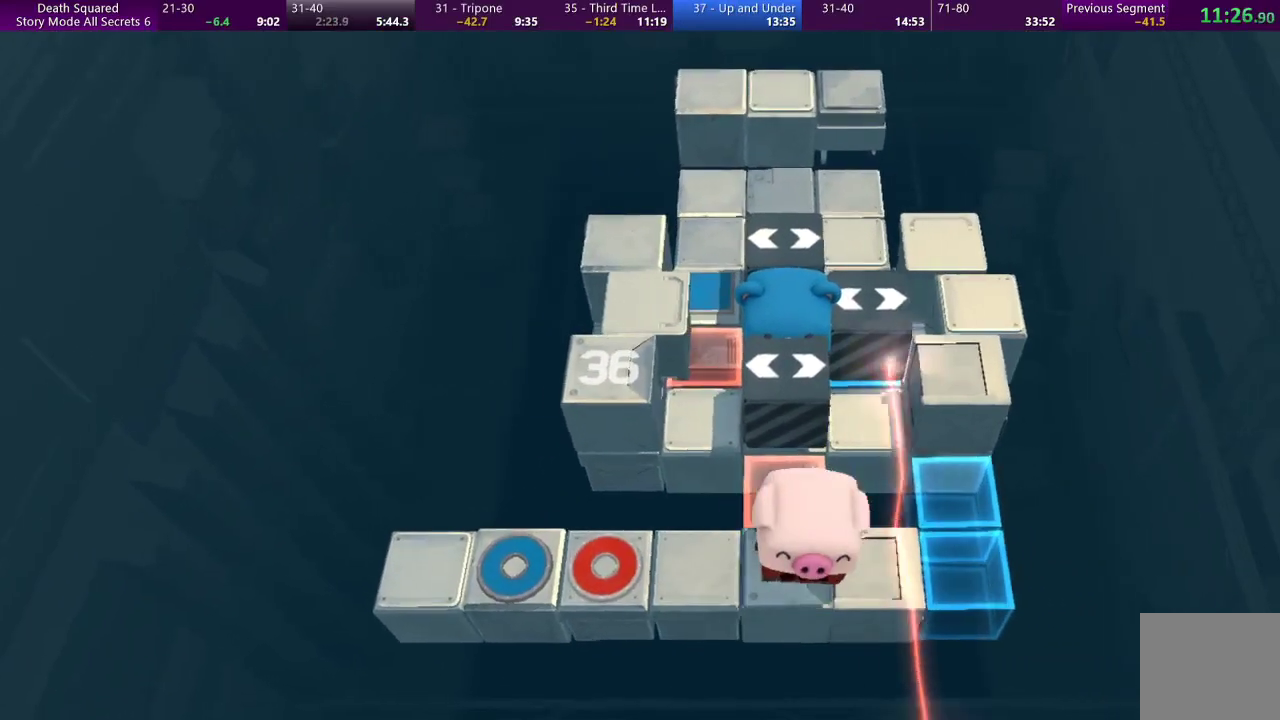
Gameplay with a controller (PlayStation layout); each line is a JSON object with the inputs held at the frame after it. "events" lists button and stick changes between this image and that frame as [ms after this image, input, new state], when the widget could be followed in between. Not read: L3 R3 right_stick.
{"buttons": [], "left_stick": "center", "events": [[267, "left_stick", "center"]]}
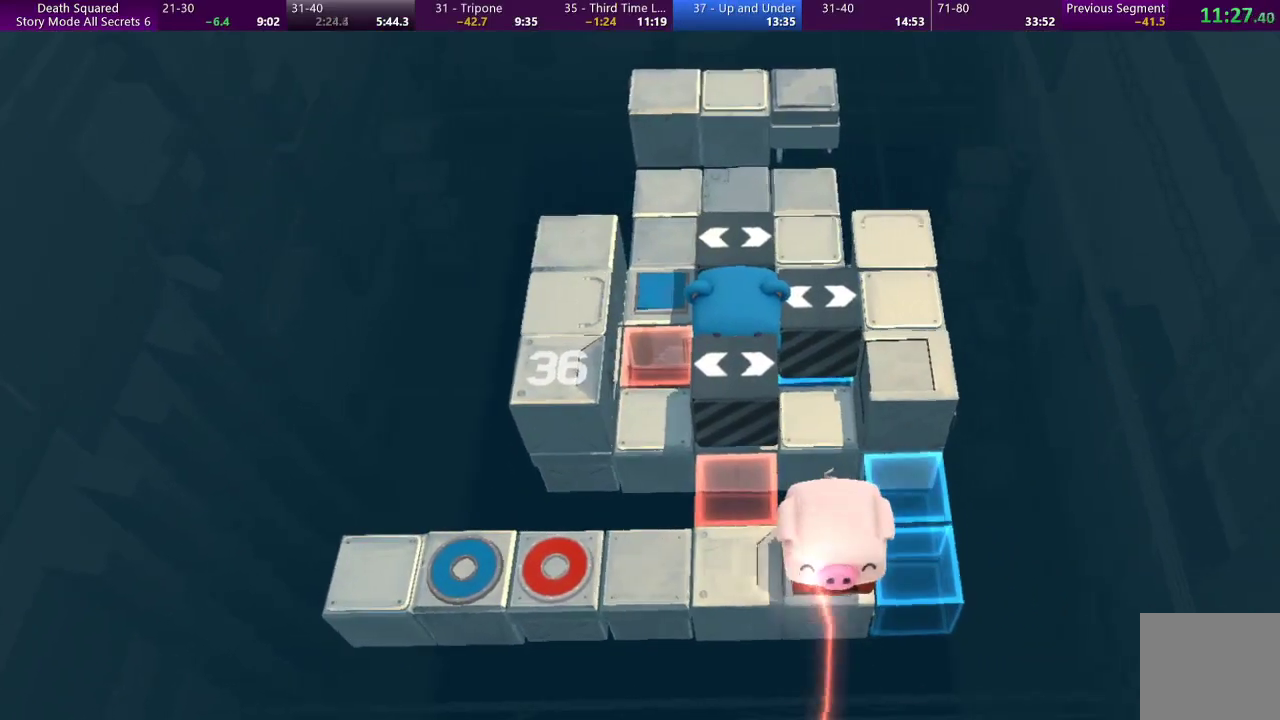
{"buttons": [], "left_stick": "center", "events": []}
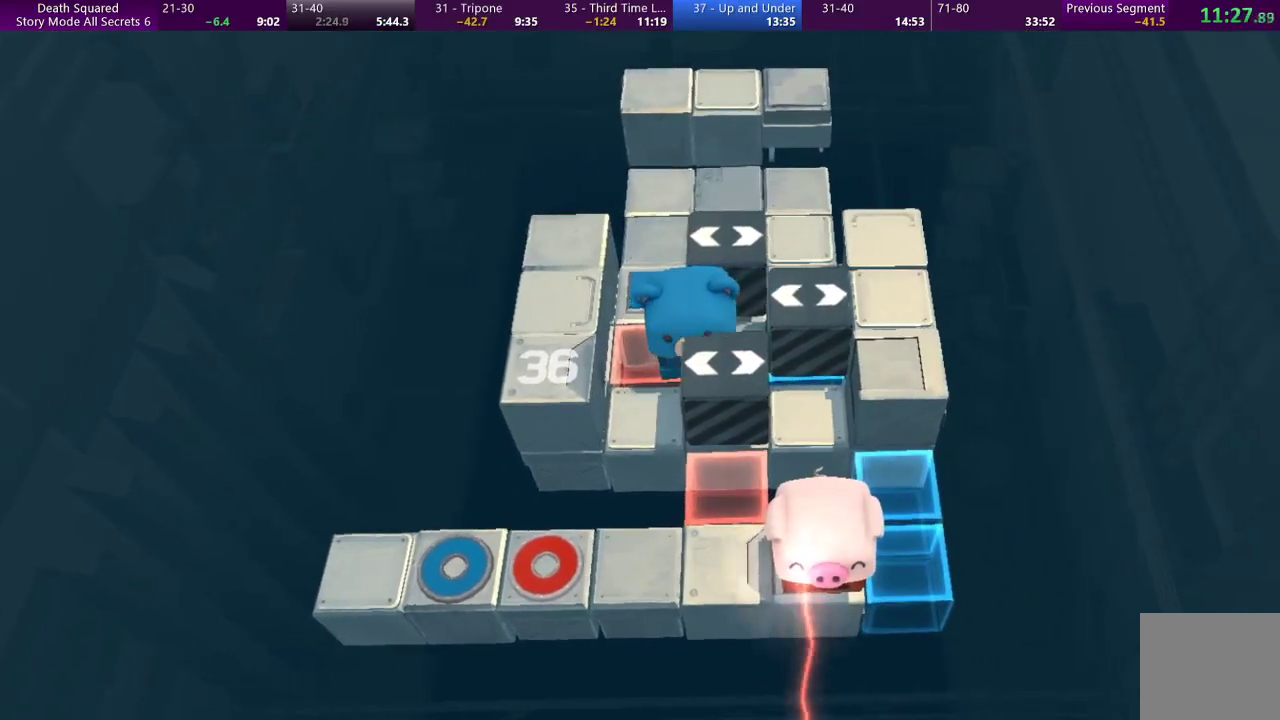
{"buttons": [], "left_stick": "center", "events": []}
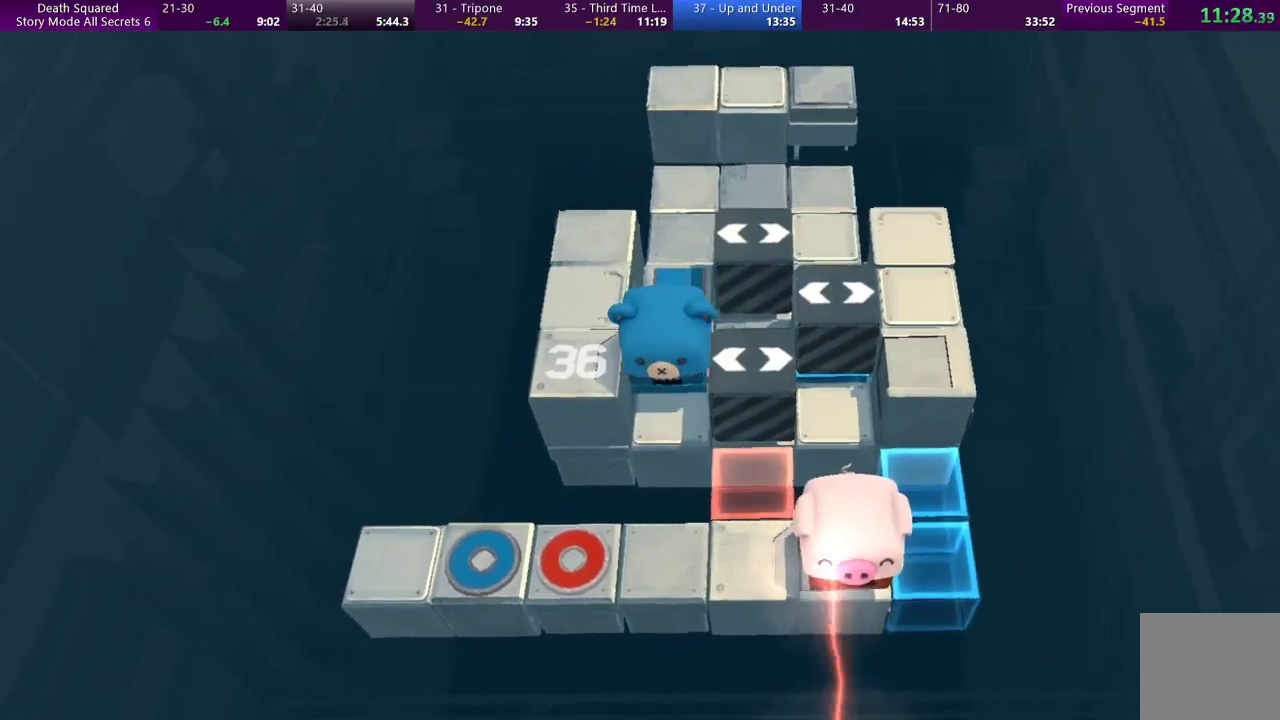
{"buttons": [], "left_stick": "center", "events": []}
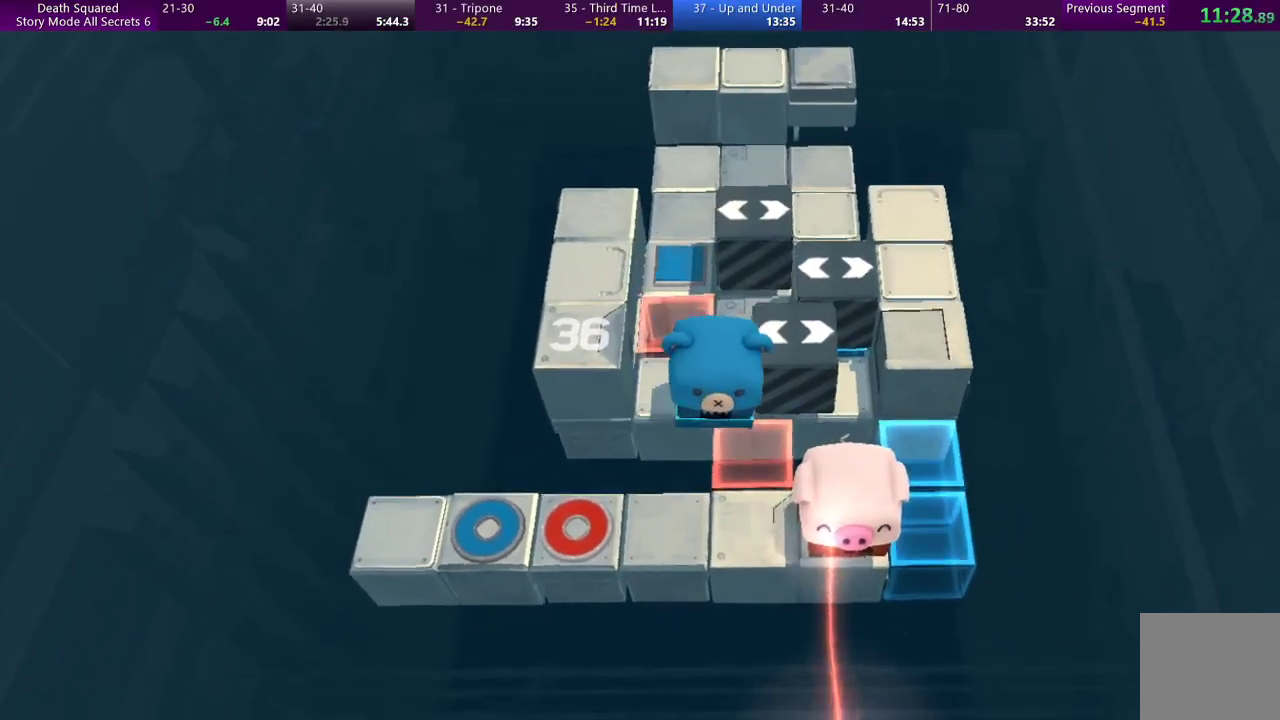
{"buttons": [], "left_stick": "center", "events": []}
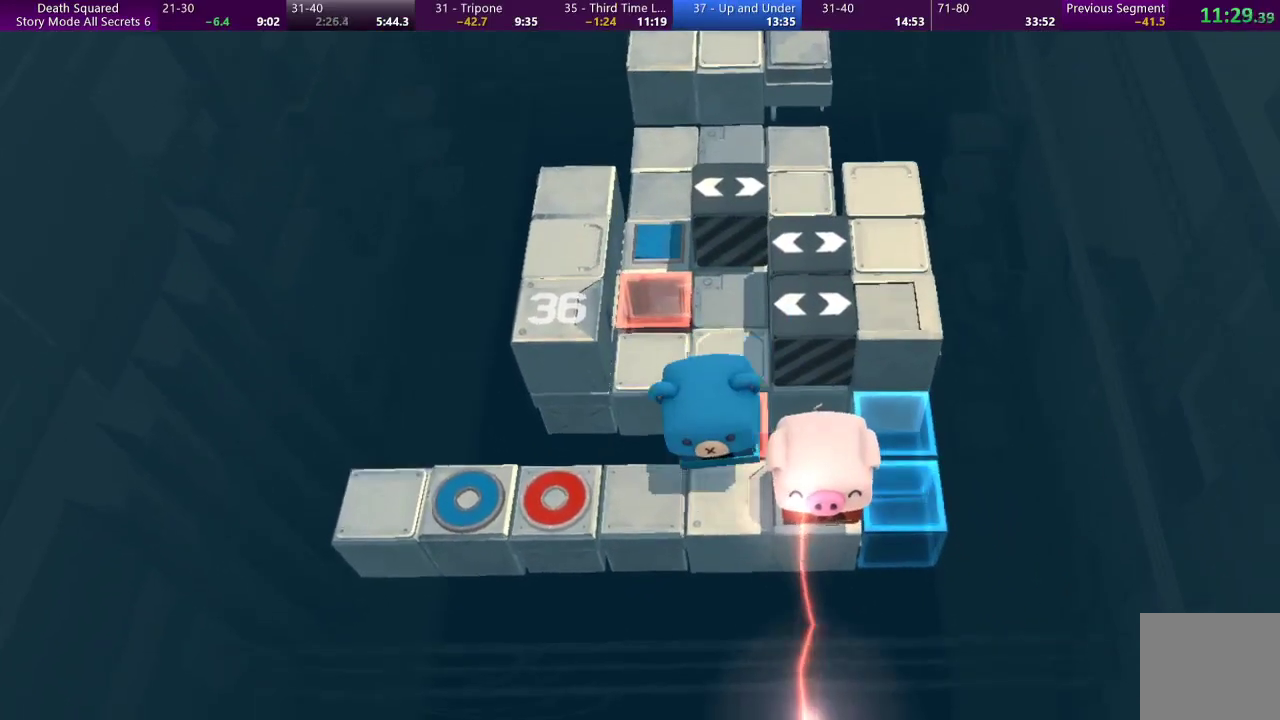
{"buttons": [], "left_stick": "center", "events": []}
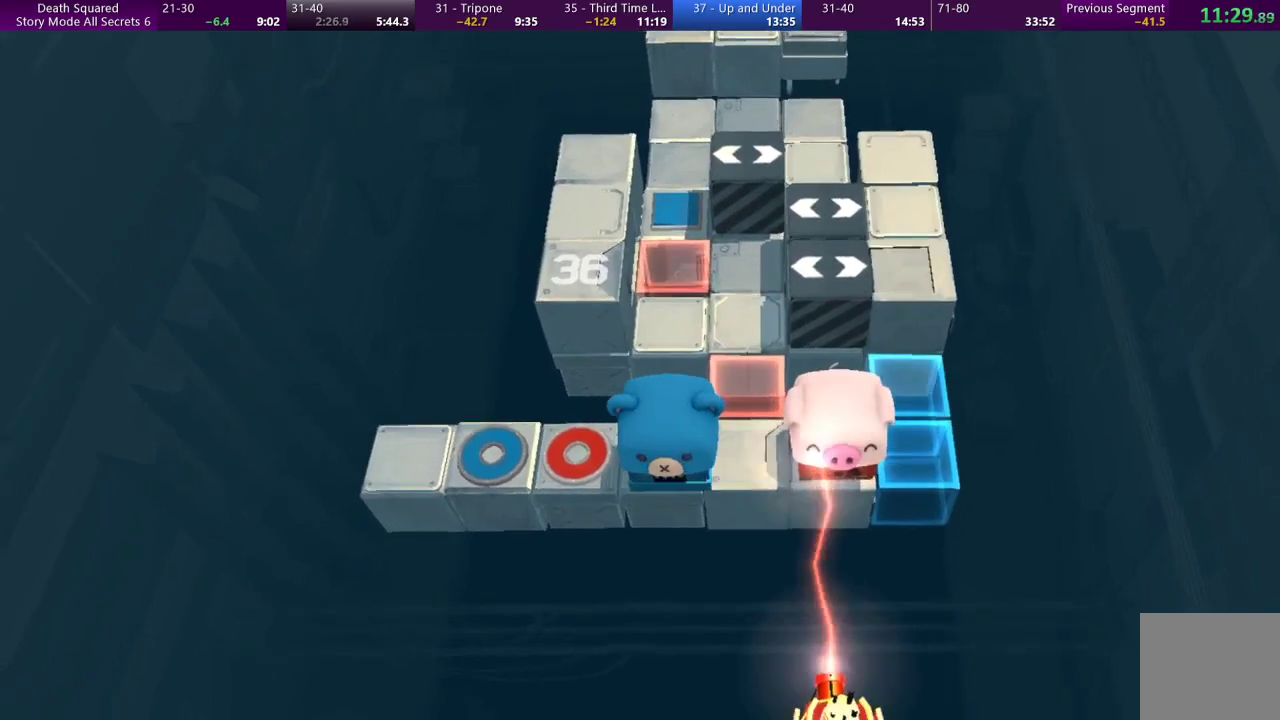
{"buttons": [], "left_stick": "center", "events": []}
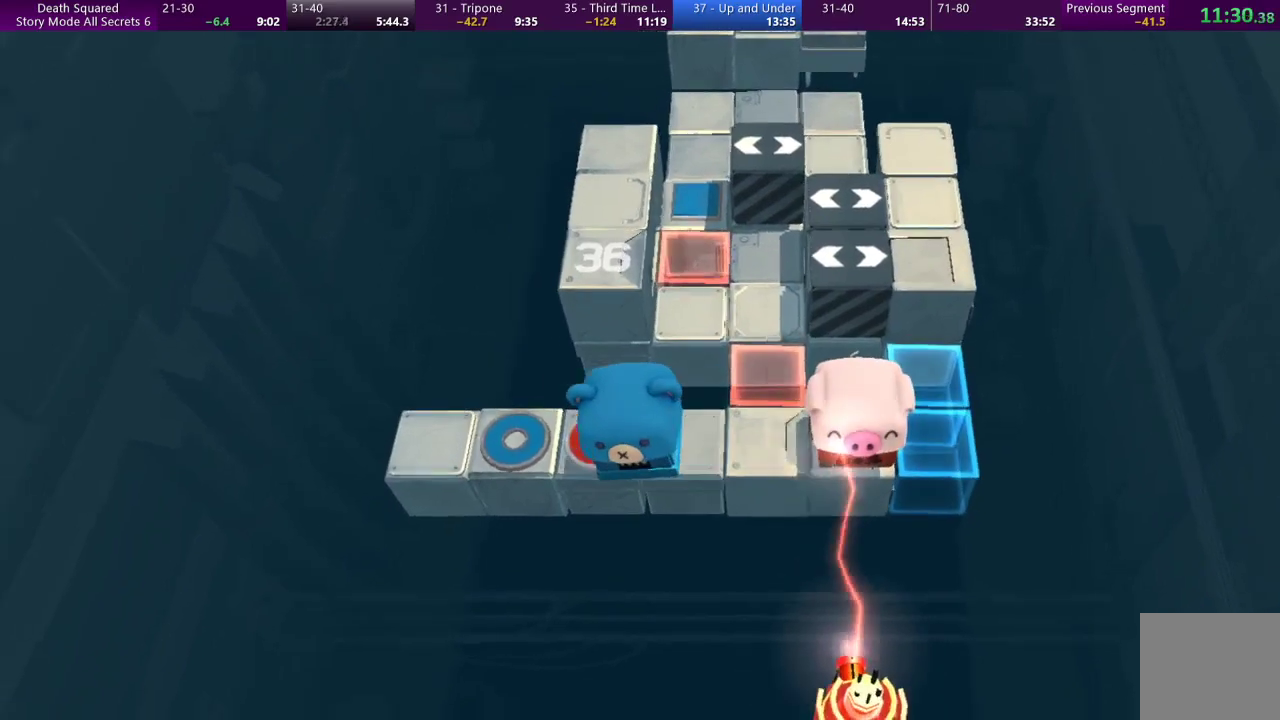
{"buttons": [], "left_stick": "right", "events": [[367, "left_stick", "right"]]}
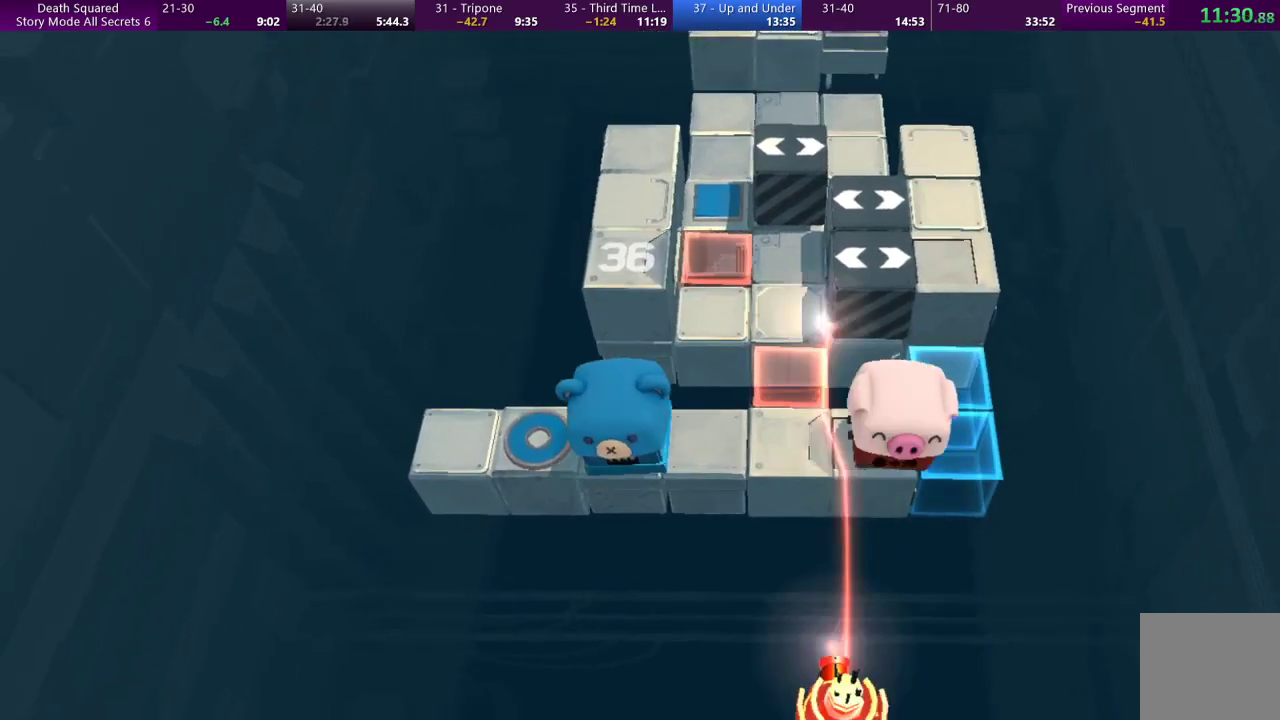
{"buttons": [], "left_stick": "center", "events": [[67, "left_stick", "center"], [267, "left_stick", "right"], [433, "left_stick", "center"]]}
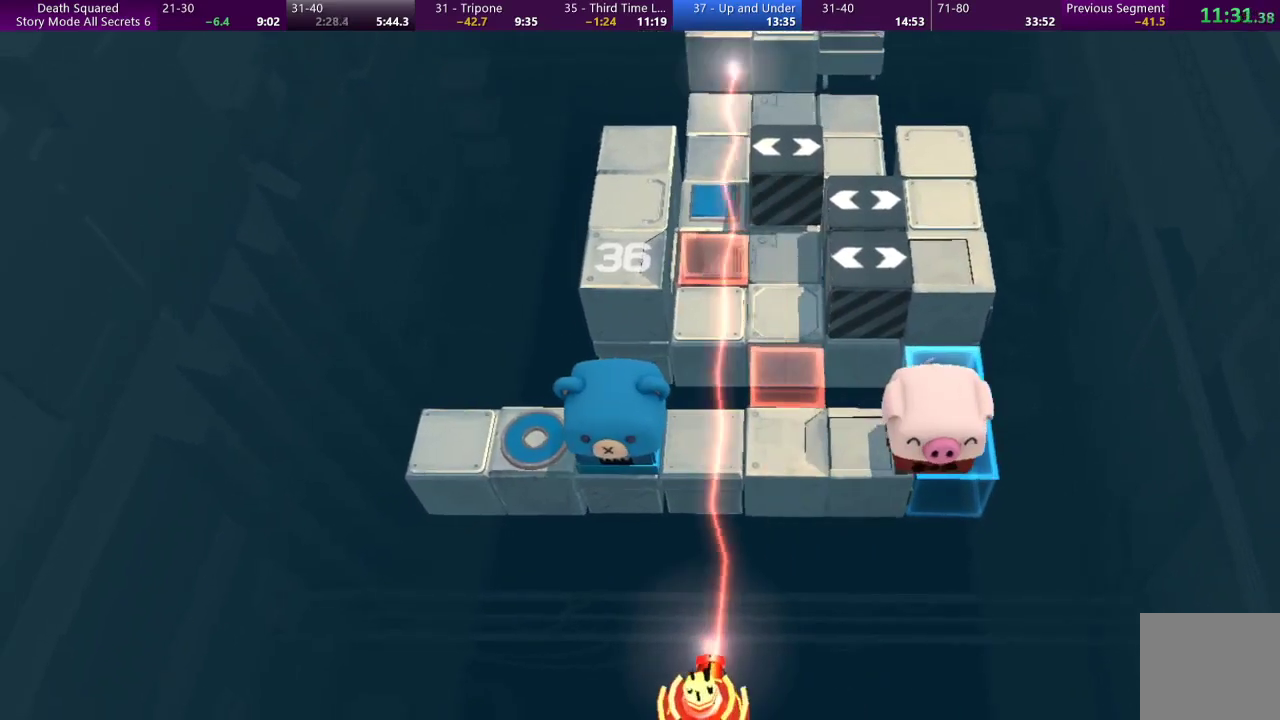
{"buttons": [], "left_stick": "center", "events": [[200, "left_stick", "right"], [300, "left_stick", "center"]]}
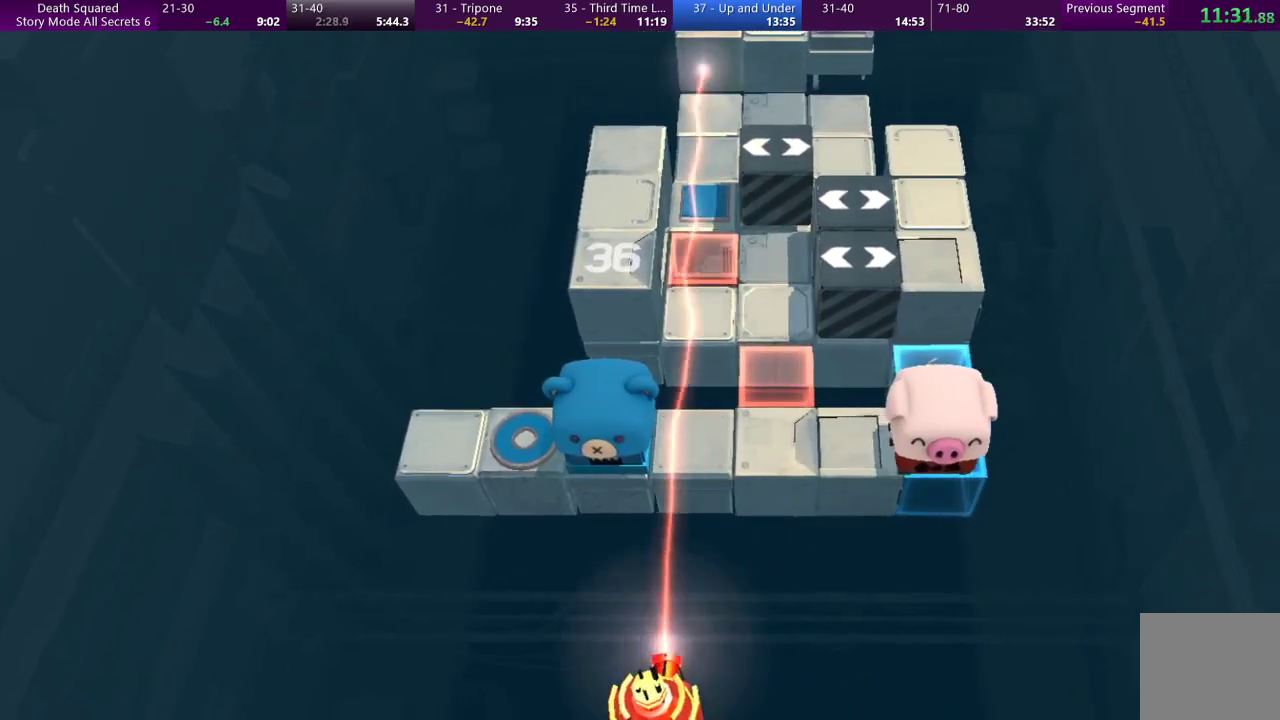
{"buttons": [], "left_stick": "center", "events": []}
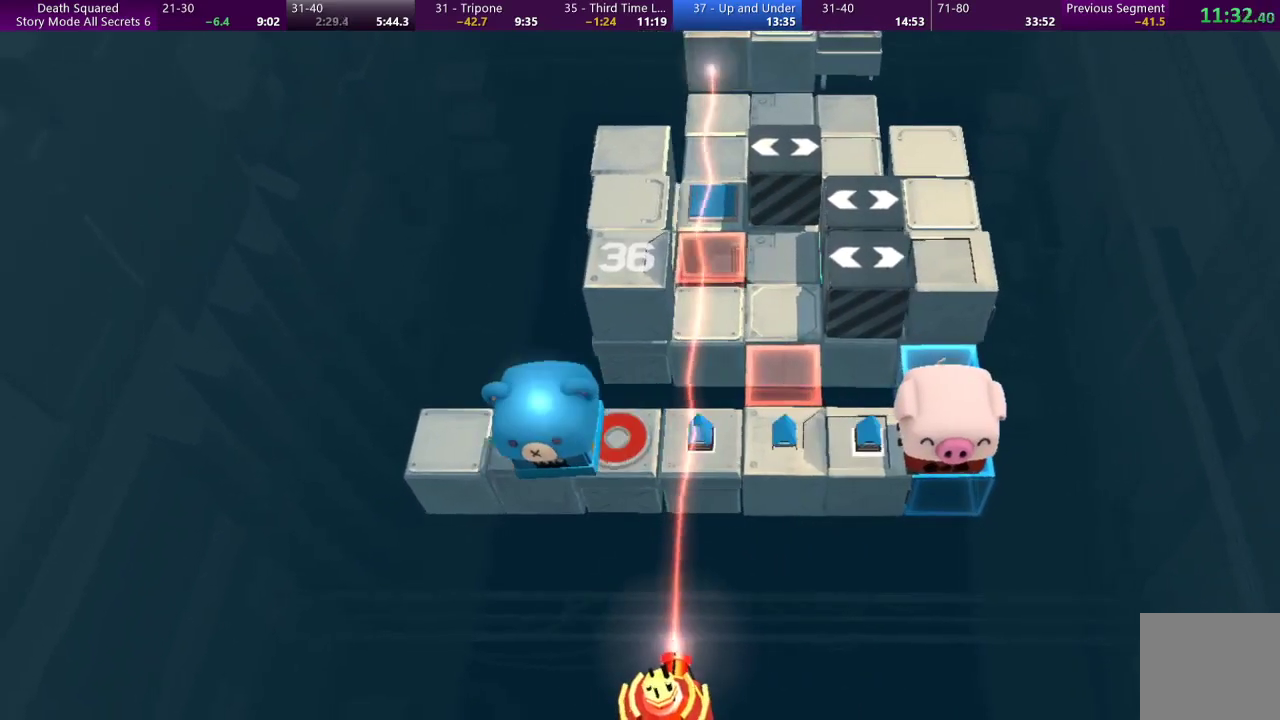
{"buttons": [], "left_stick": "center", "events": []}
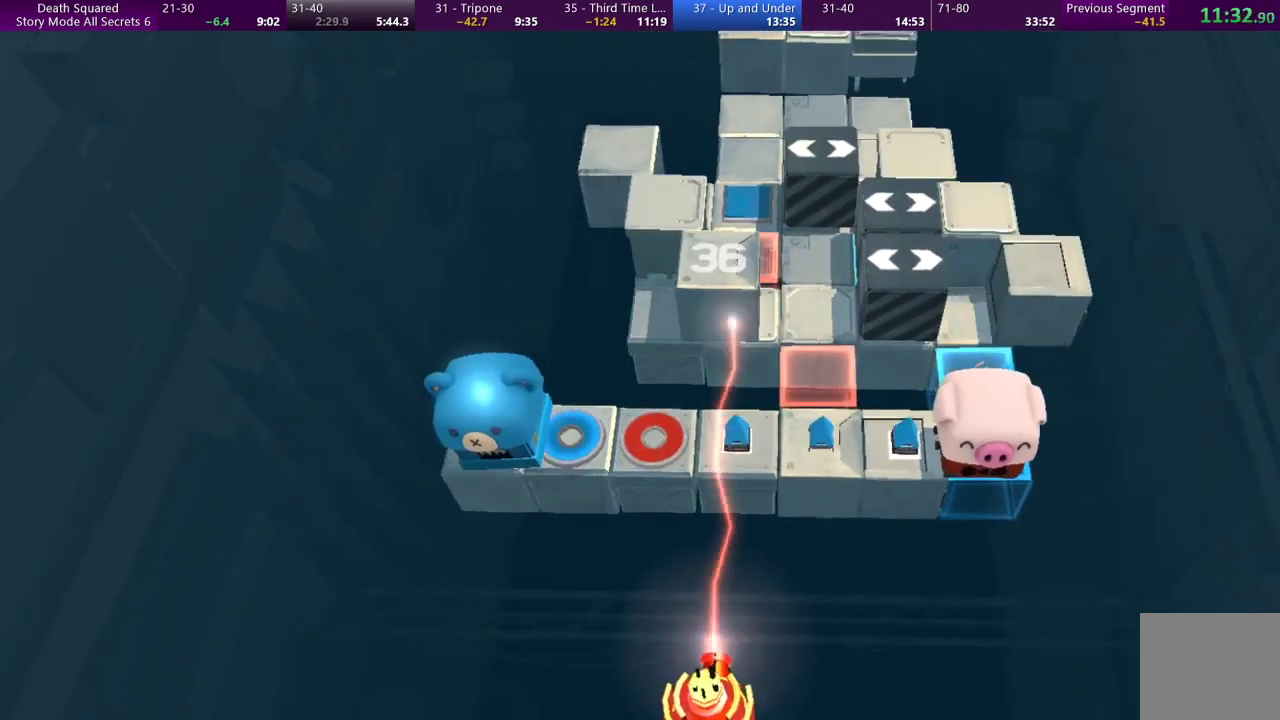
{"buttons": [], "left_stick": "left", "events": [[367, "left_stick", "left"]]}
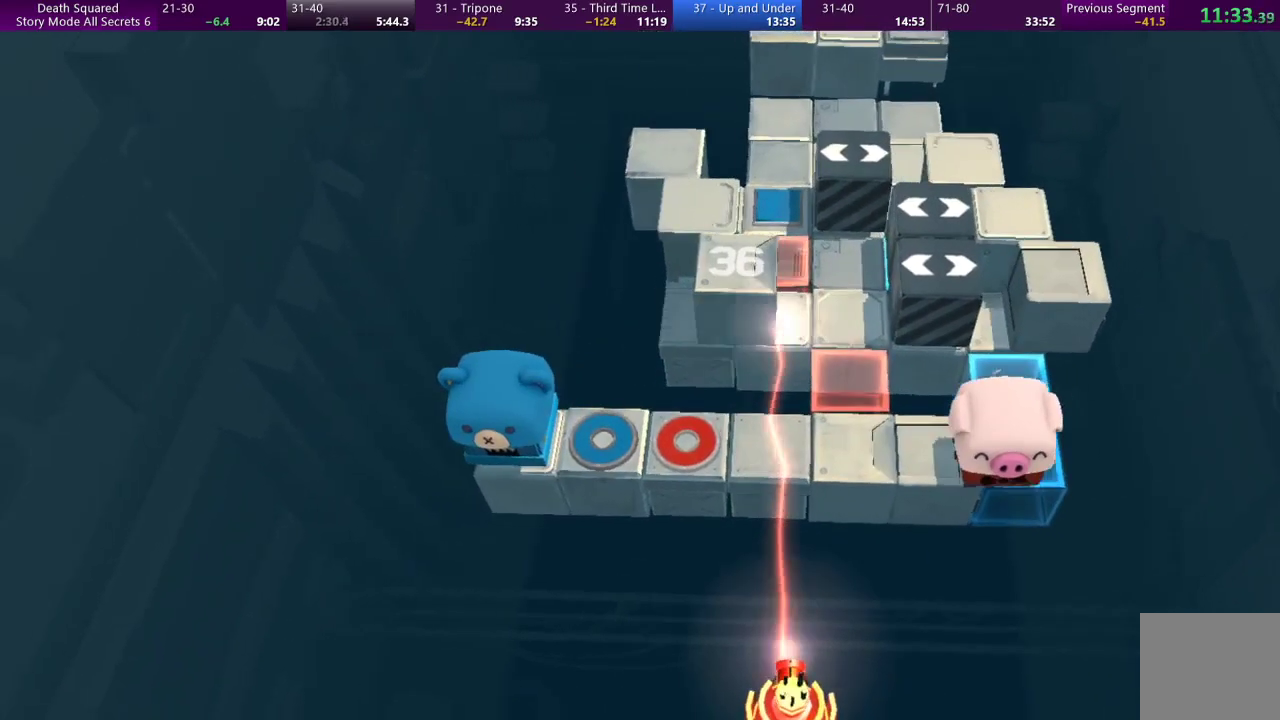
{"buttons": [], "left_stick": "left", "events": []}
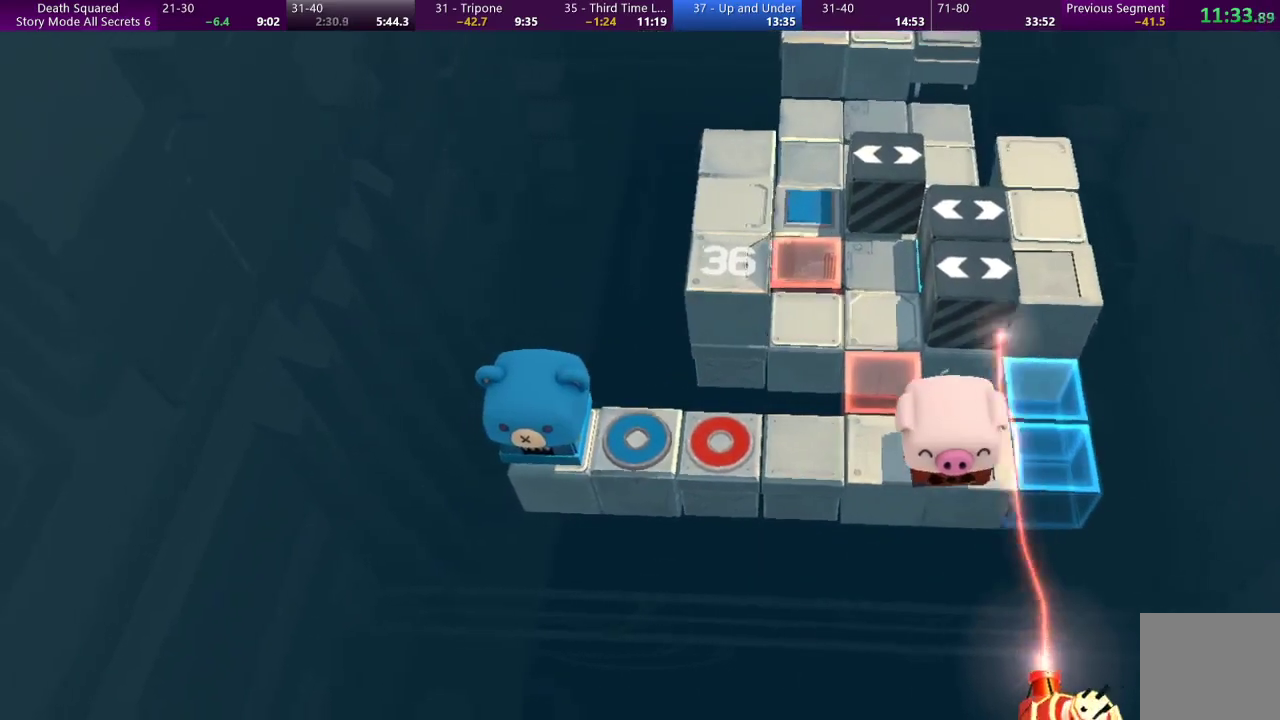
{"buttons": [], "left_stick": "left", "events": []}
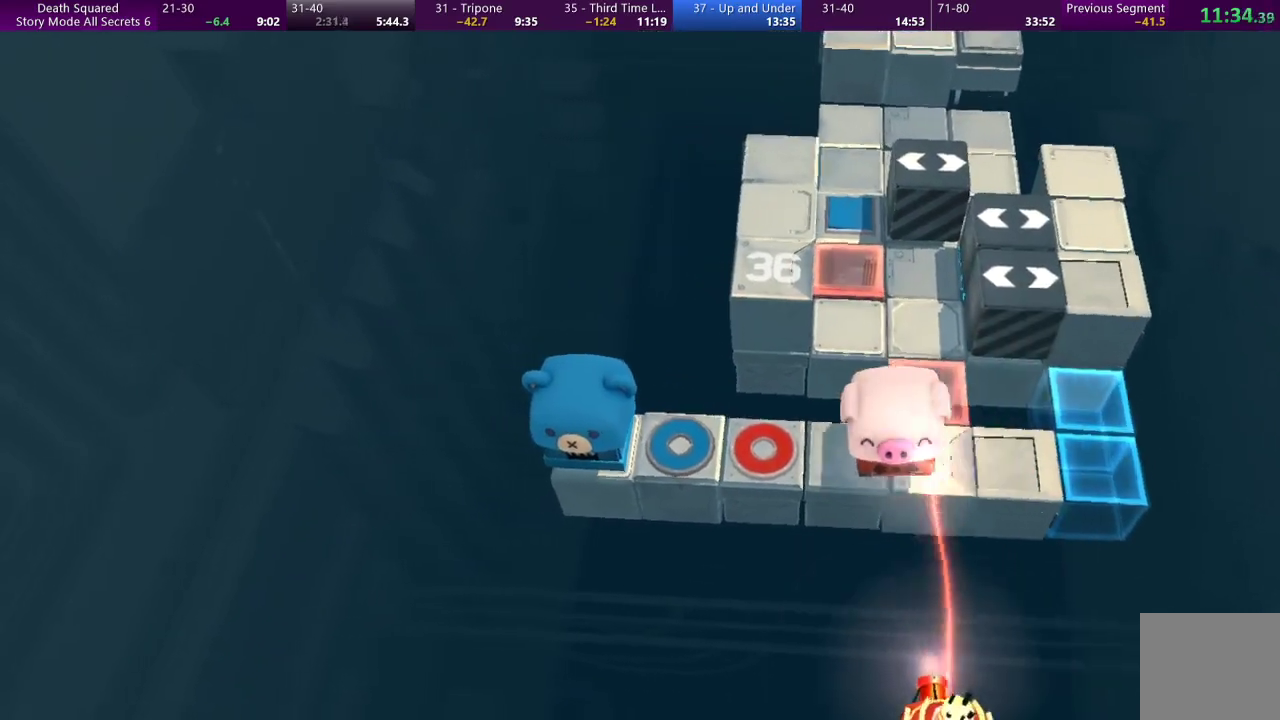
{"buttons": [], "left_stick": "left", "events": []}
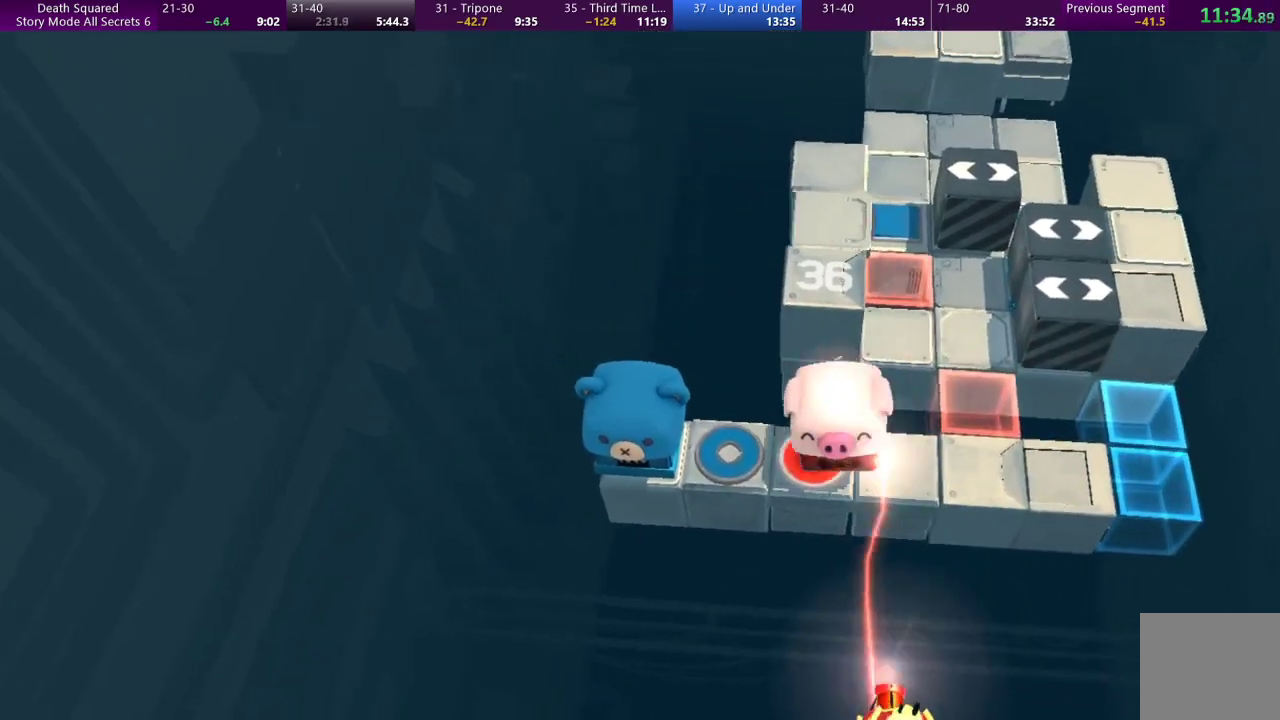
{"buttons": [], "left_stick": "center", "events": [[33, "left_stick", "center"], [133, "CROSS", "down"], [267, "CROSS", "up"], [367, "CROSS", "down"], [467, "CROSS", "up"]]}
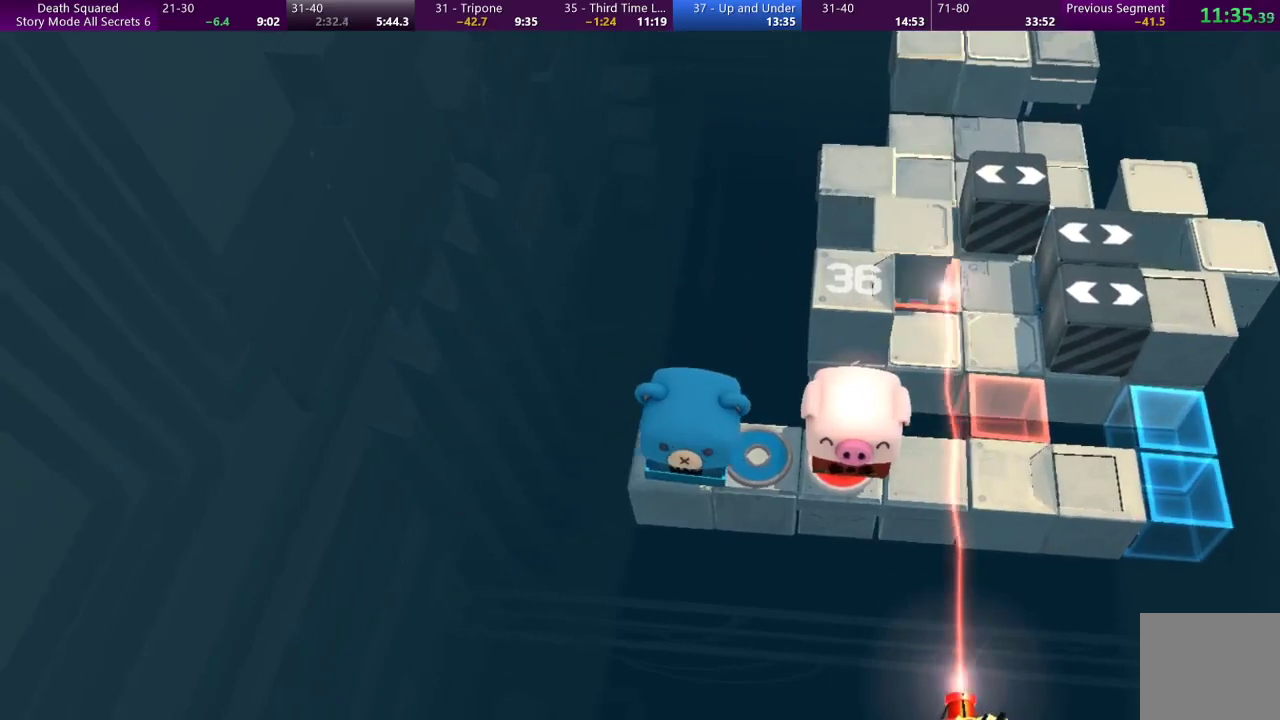
{"buttons": [], "left_stick": "center", "events": [[33, "CROSS", "down"], [133, "CROSS", "up"], [200, "CROSS", "down"], [333, "CROSS", "up"], [400, "CROSS", "down"], [500, "CROSS", "up"]]}
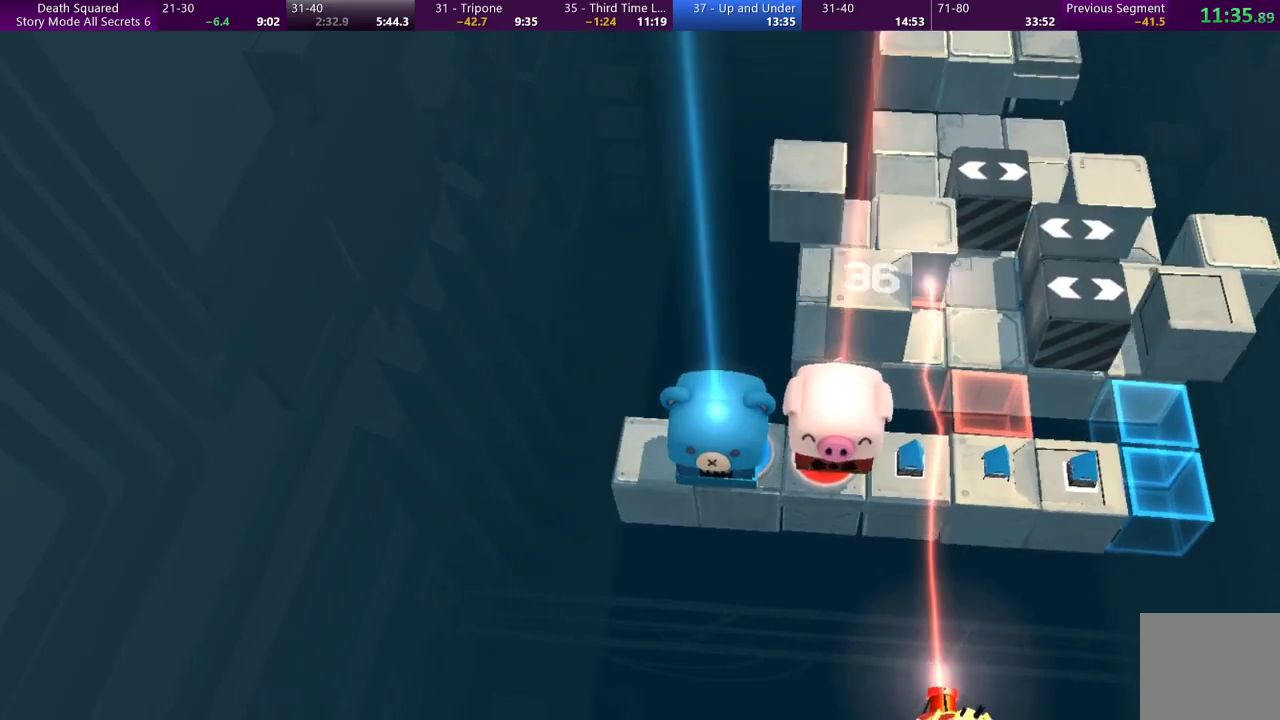
{"buttons": ["CROSS"], "left_stick": "center", "events": [[67, "CROSS", "down"], [167, "CROSS", "up"], [233, "CROSS", "down"], [333, "CROSS", "up"], [400, "CROSS", "down"]]}
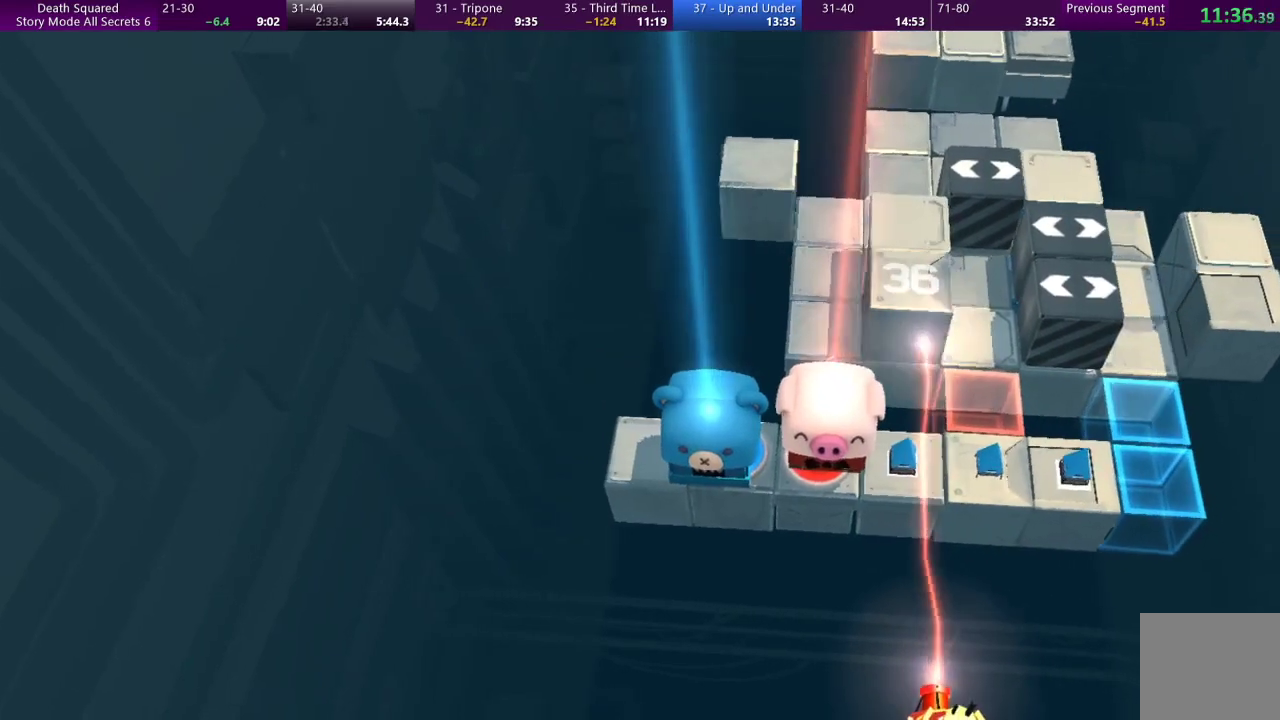
{"buttons": ["CROSS"], "left_stick": "center", "events": [[33, "CROSS", "up"], [100, "CROSS", "down"], [233, "CROSS", "up"], [300, "CROSS", "down"], [400, "CROSS", "up"], [500, "CROSS", "down"]]}
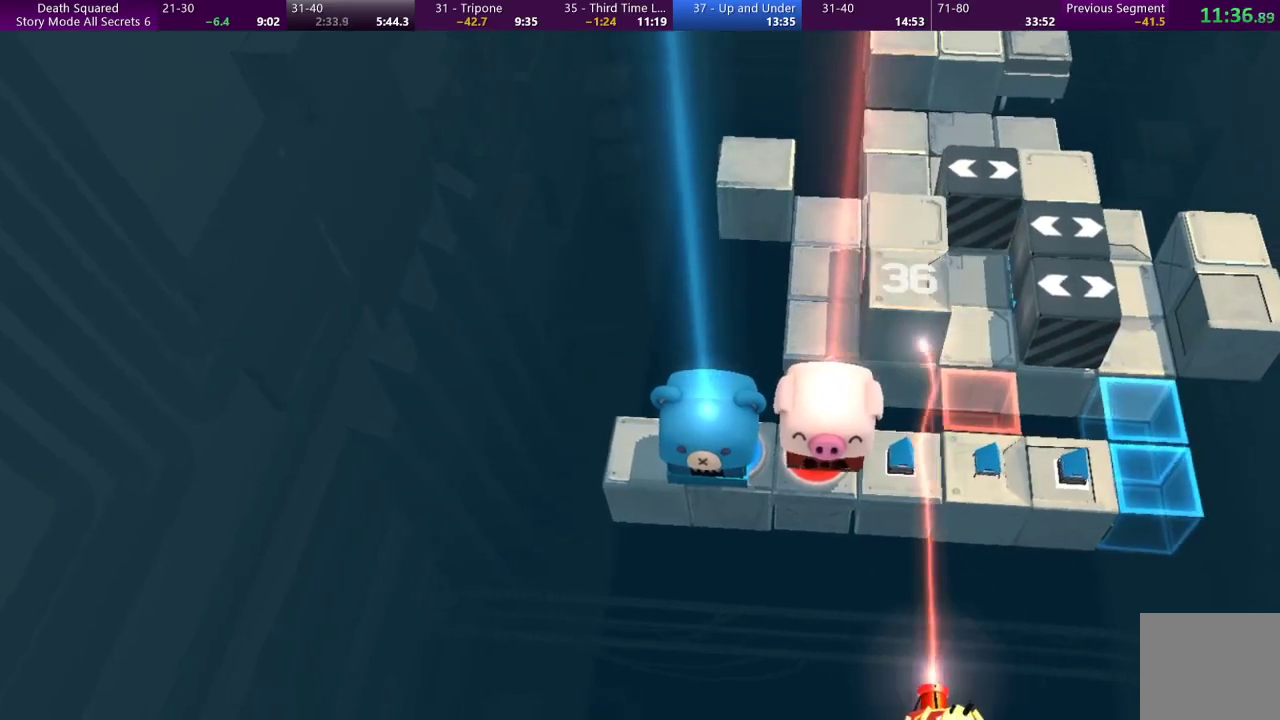
{"buttons": [], "left_stick": "center", "events": [[100, "CROSS", "up"], [167, "CROSS", "down"], [300, "CROSS", "up"], [367, "CROSS", "down"], [467, "CROSS", "up"]]}
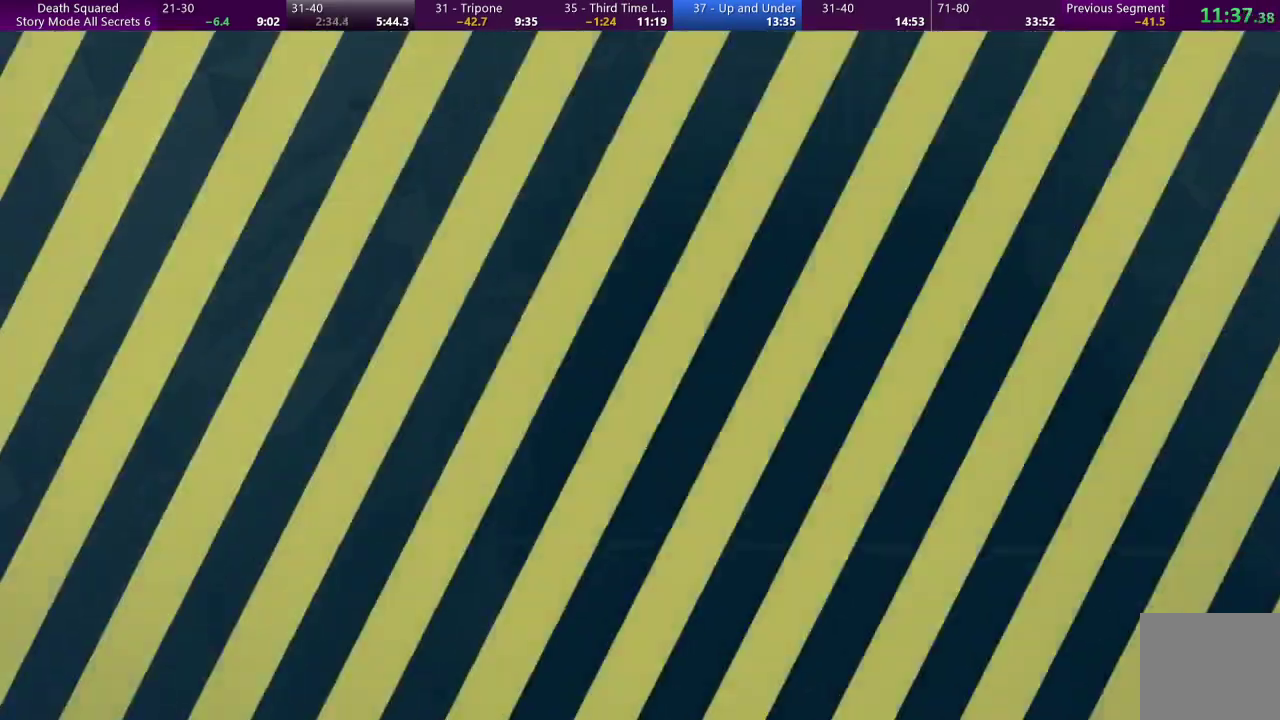
{"buttons": ["CROSS"], "left_stick": "center", "events": [[67, "CROSS", "down"], [167, "CROSS", "up"], [233, "CROSS", "down"], [367, "CROSS", "up"], [433, "CROSS", "down"]]}
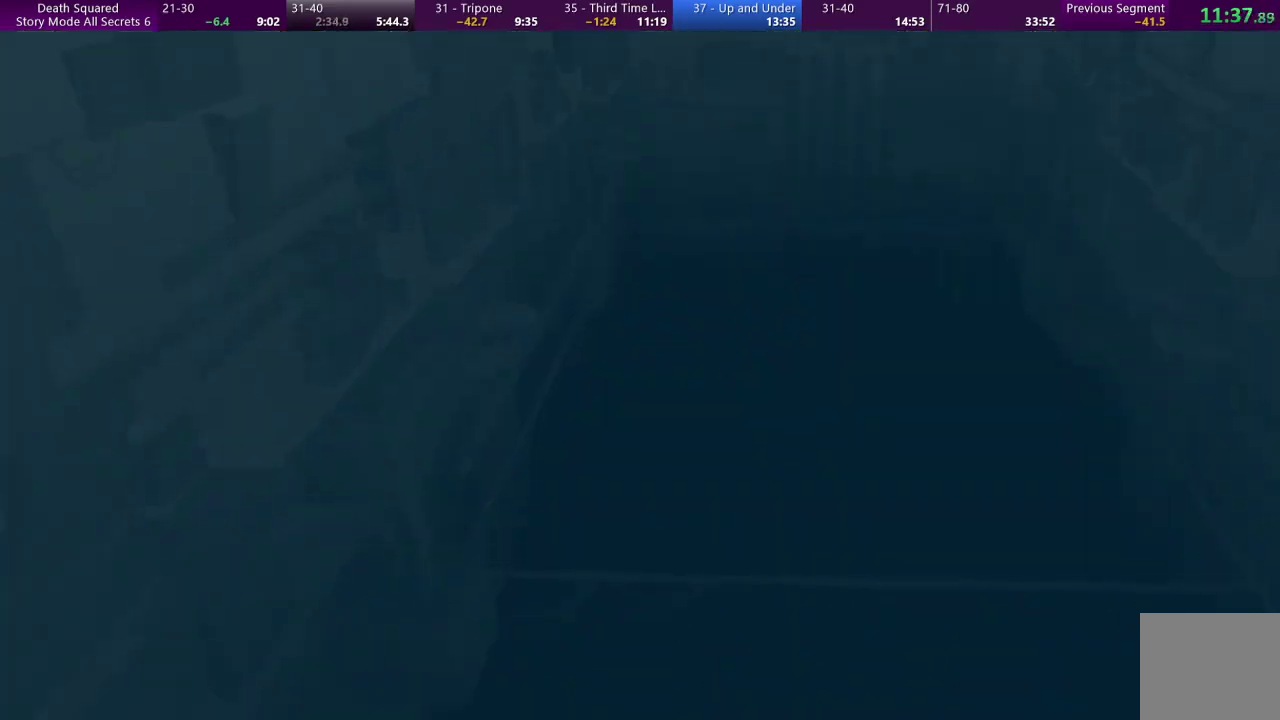
{"buttons": [], "left_stick": "center", "events": [[67, "CROSS", "up"], [167, "CROSS", "down"], [267, "CROSS", "up"], [333, "CROSS", "down"], [467, "CROSS", "up"]]}
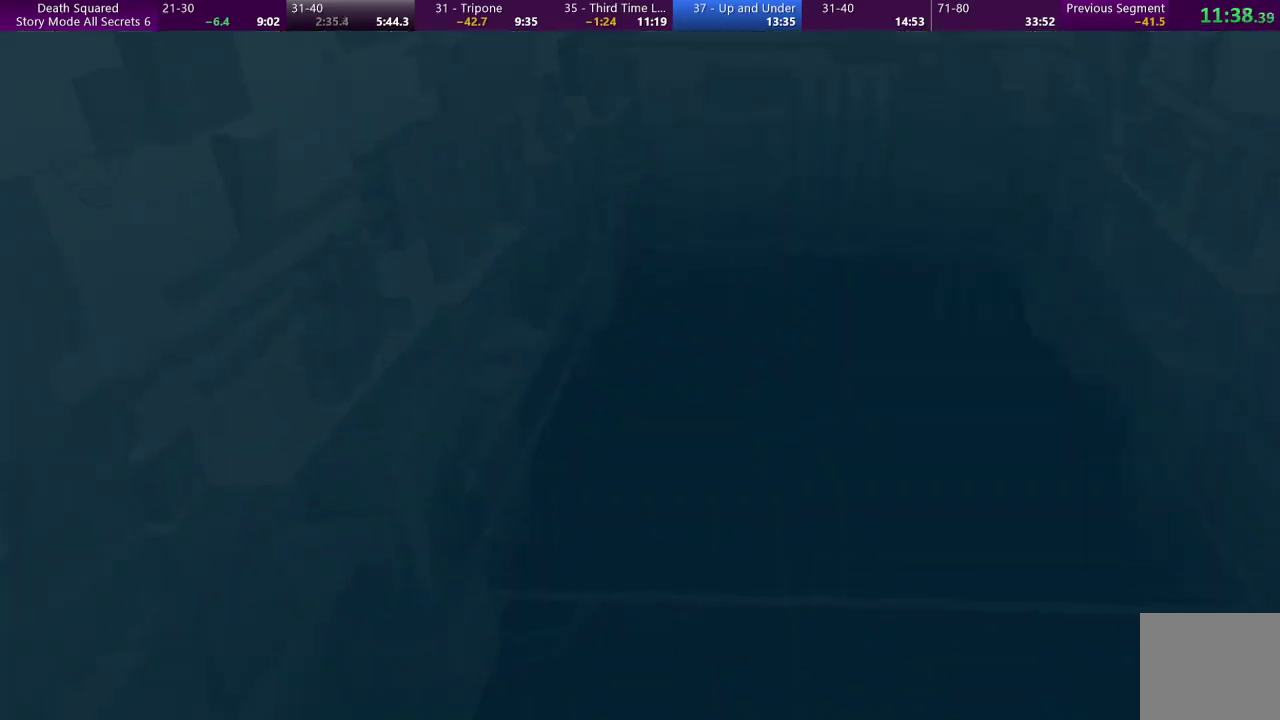
{"buttons": ["CROSS"], "left_stick": "center", "events": [[33, "CROSS", "down"], [167, "CROSS", "up"], [233, "CROSS", "down"], [367, "CROSS", "up"], [433, "CROSS", "down"]]}
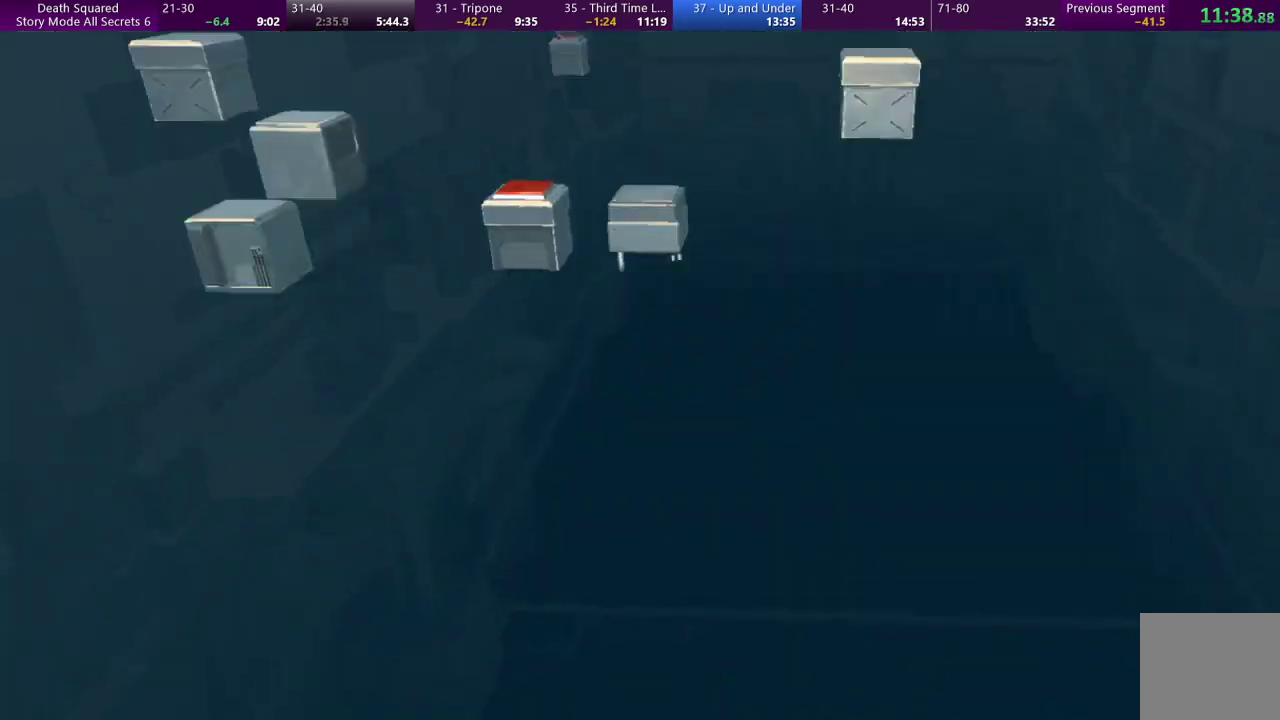
{"buttons": ["CROSS"], "left_stick": "center", "events": [[67, "CROSS", "up"], [133, "CROSS", "down"], [300, "CROSS", "up"], [367, "CROSS", "down"]]}
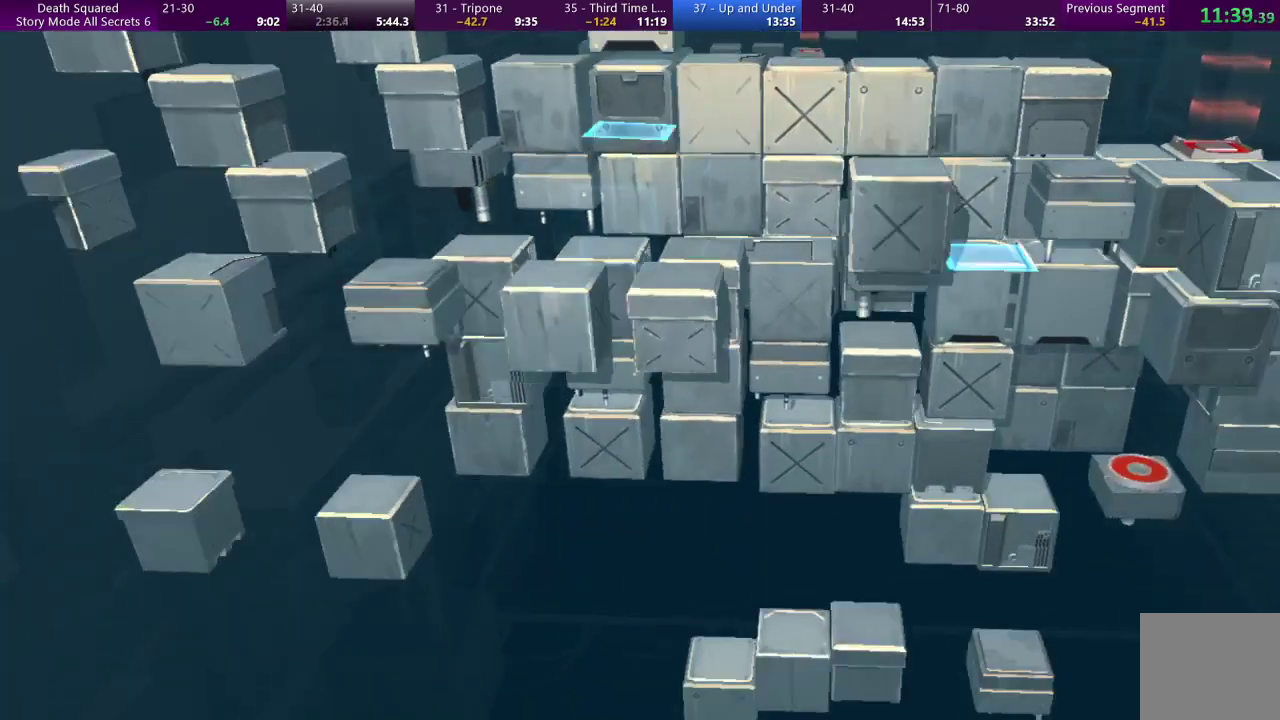
{"buttons": [], "left_stick": "center", "events": [[33, "CROSS", "up"], [100, "CROSS", "down"], [233, "CROSS", "up"]]}
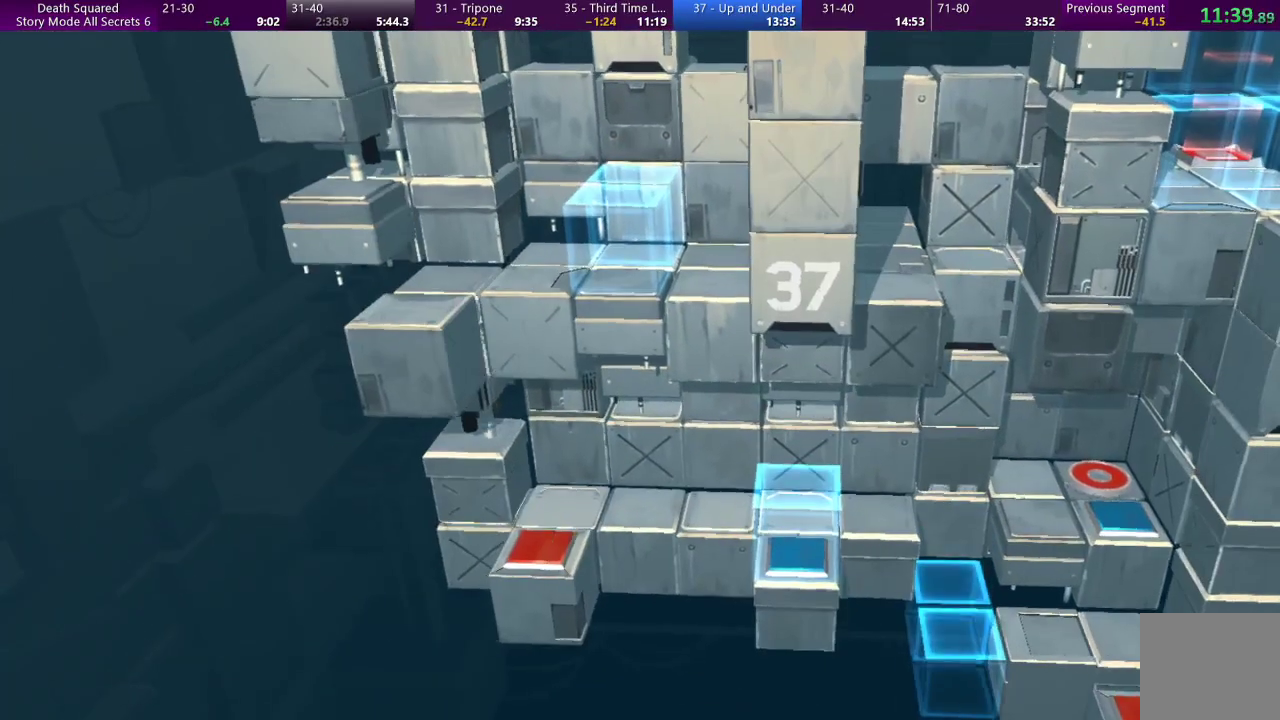
{"buttons": [], "left_stick": "center", "events": []}
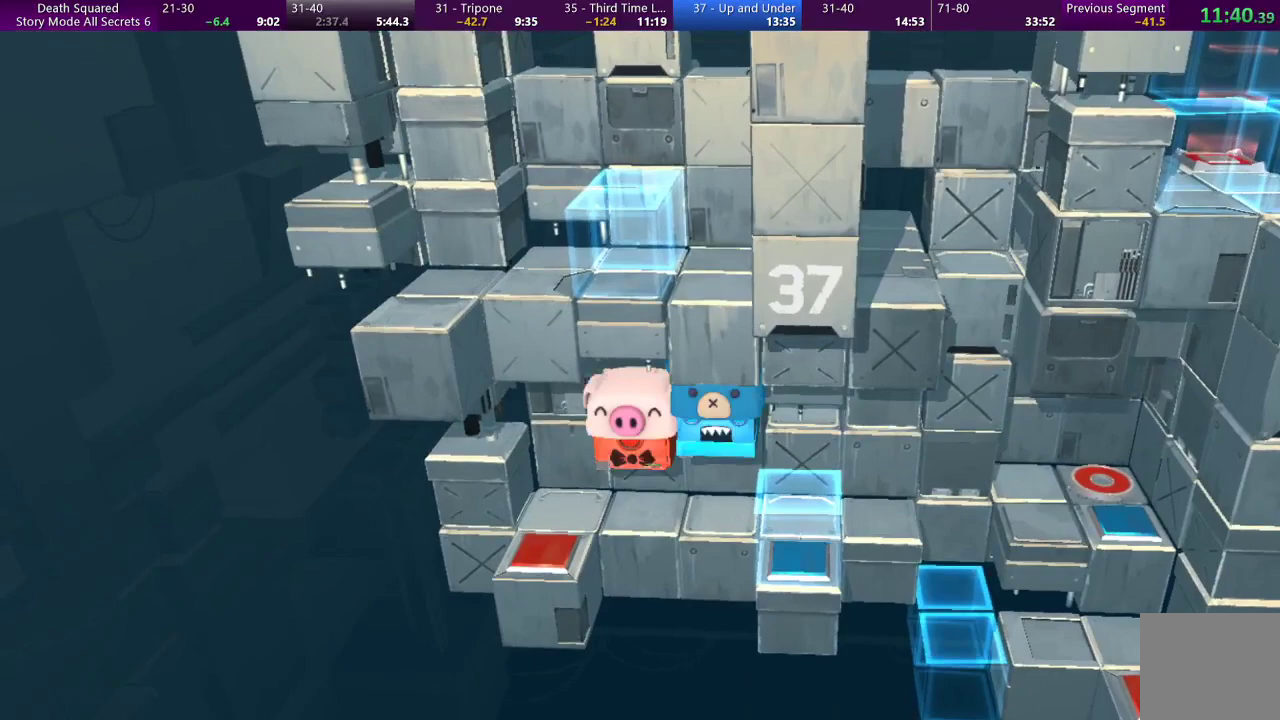
{"buttons": [], "left_stick": "left", "events": [[333, "left_stick", "left"]]}
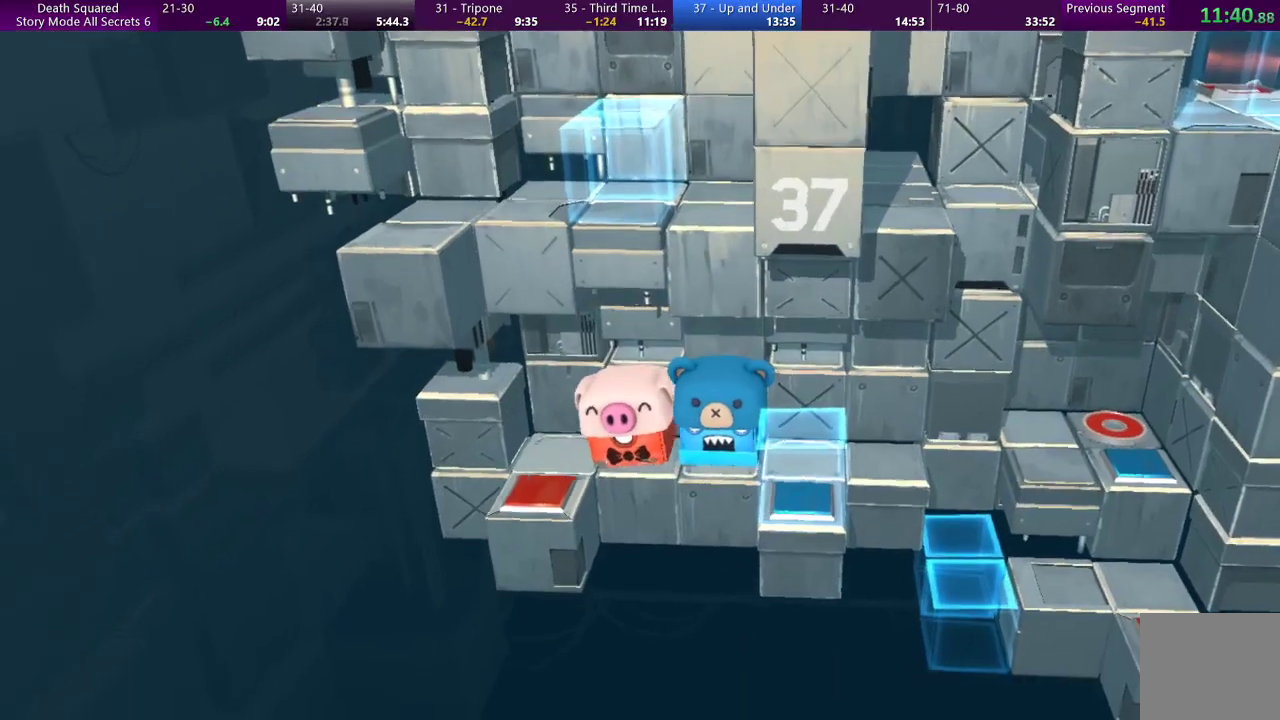
{"buttons": [], "left_stick": "down", "events": [[233, "left_stick", "down-left"], [333, "left_stick", "down"]]}